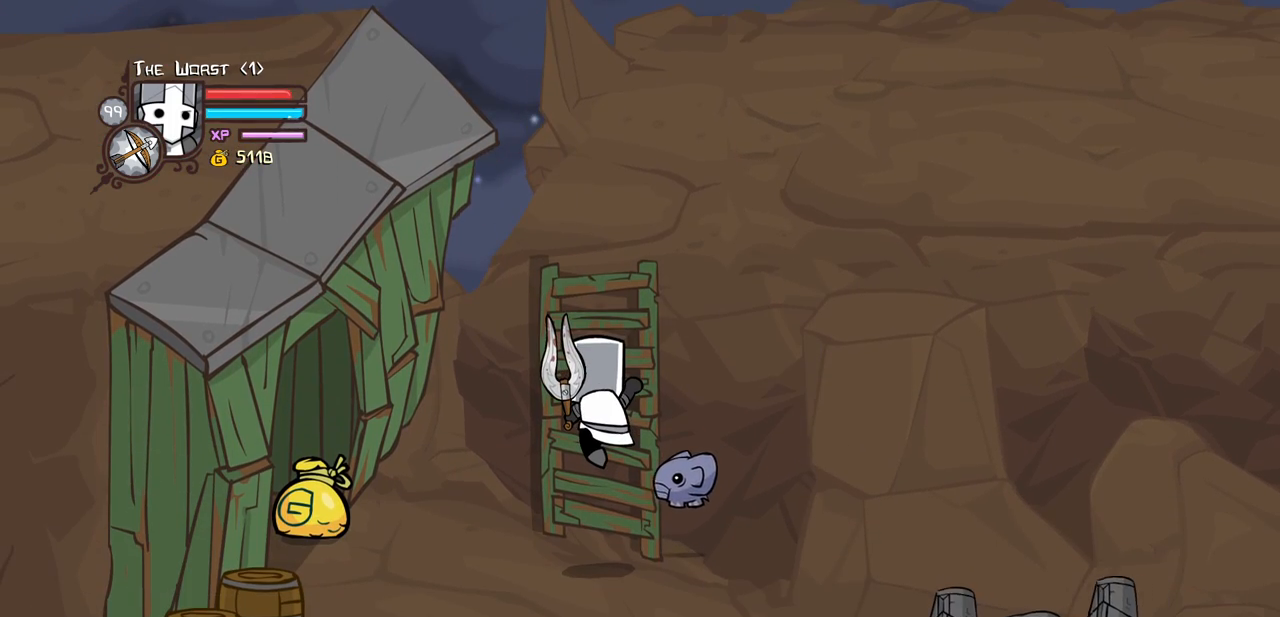
Gameplay with keyboard; each line is a JSON object with the keys held at the frame after it. "events" lists presses ("down") and releases ("up") of "block", "down", "heavy", "item", "iteml", "itemr", "jump", "left", "light", "magic", "right" and "up" between this image and that frame as [ms after this image, input, new state], when the widget could be followed in between. No other keys are recorded. Mouse input is not recorded. Key names are as the overlay labels them; some are game actions (e.g. jump) rather than physical keys.
{"keys": [], "events": []}
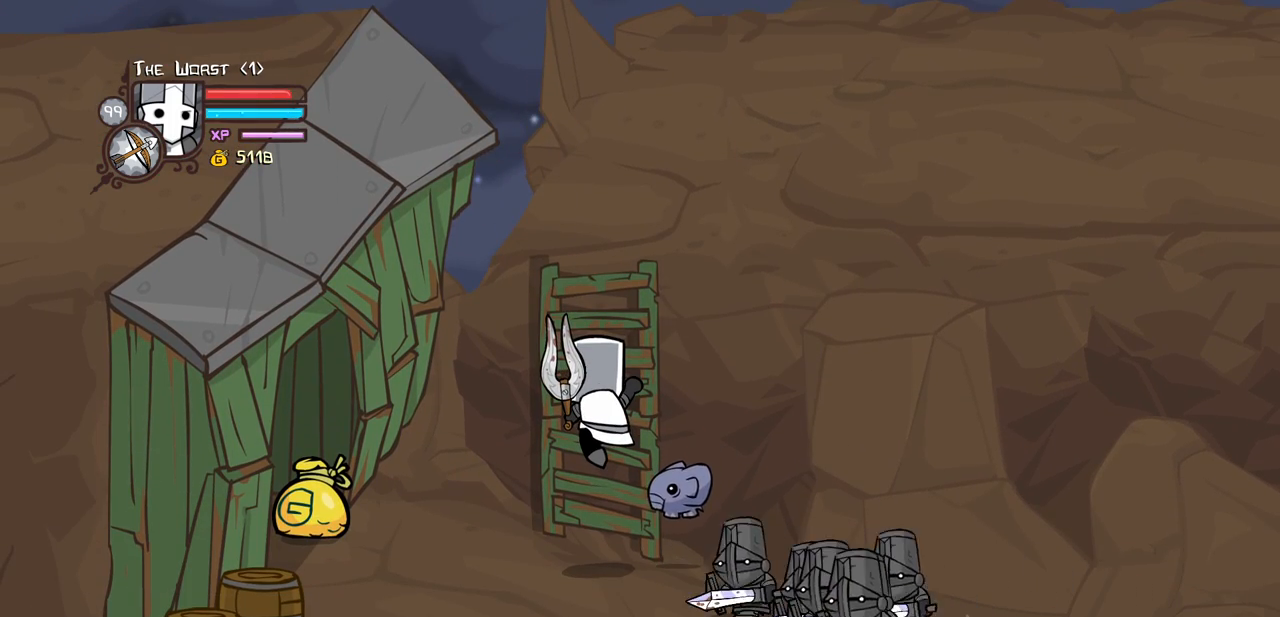
{"keys": ["down"], "events": [[466, "down", "down"]]}
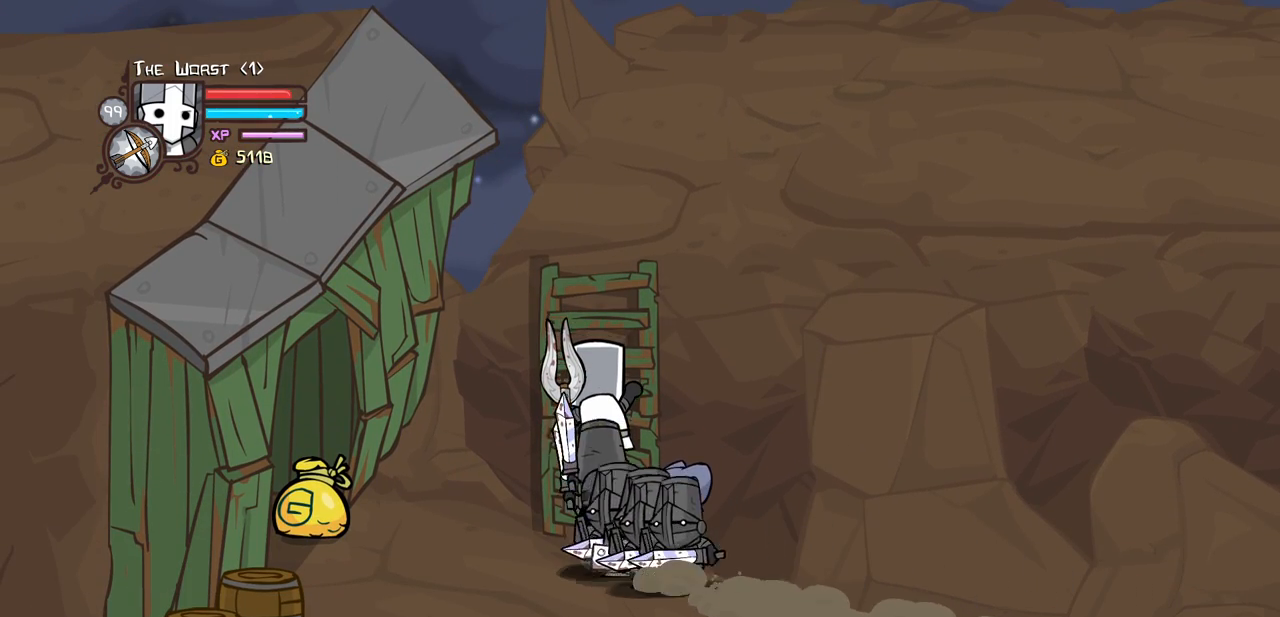
{"keys": ["down"], "events": [[333, "down", "up"], [383, "down", "down"]]}
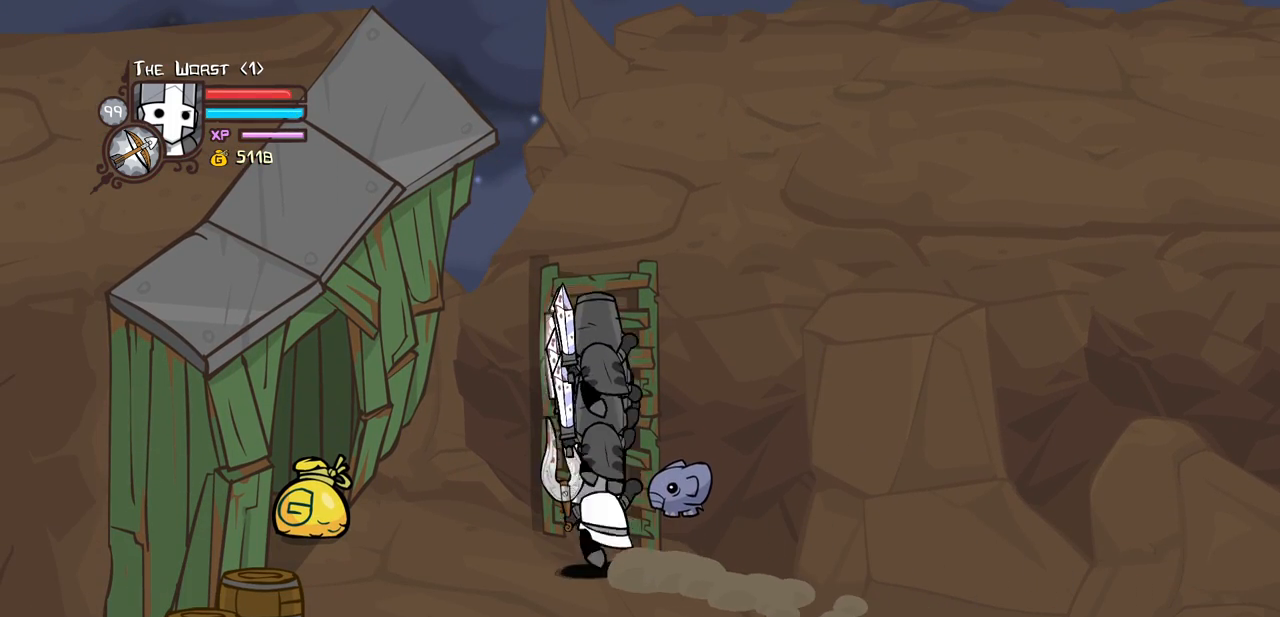
{"keys": ["block", "left", "up"], "events": [[66, "right", "down"], [116, "down", "up"], [316, "up", "down"], [400, "left", "down"], [500, "block", "down"], [500, "right", "up"]]}
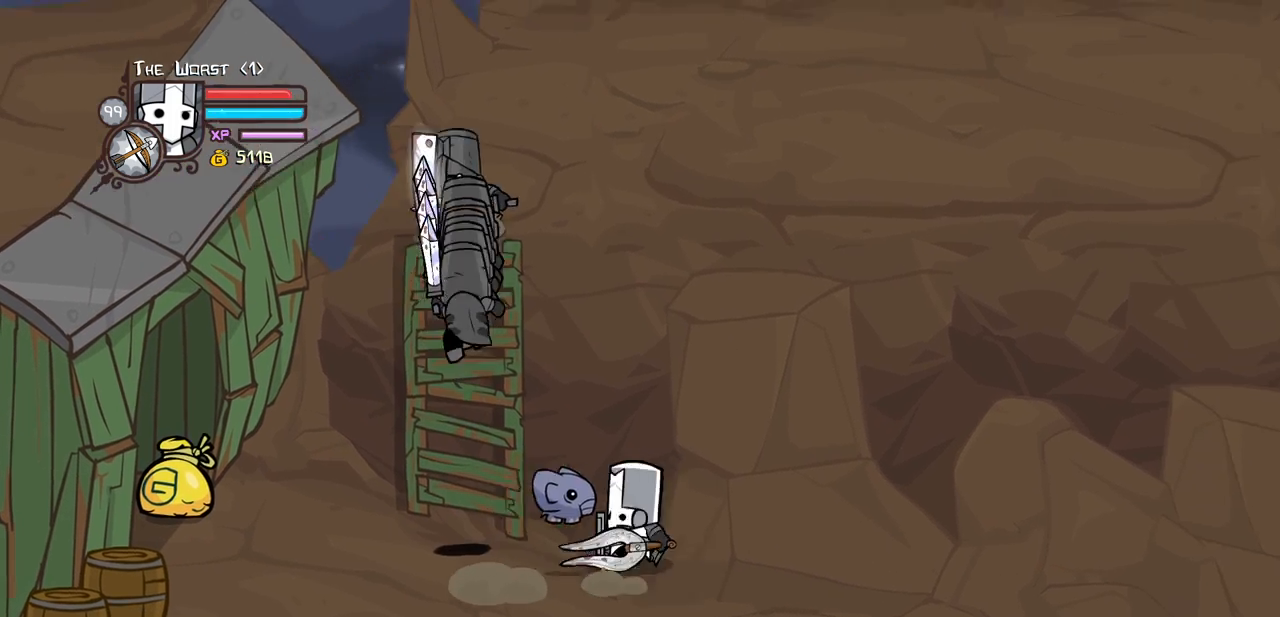
{"keys": ["block"], "events": [[50, "left", "up"], [83, "up", "up"], [183, "left", "down"], [183, "up", "down"], [366, "left", "up"], [366, "up", "up"]]}
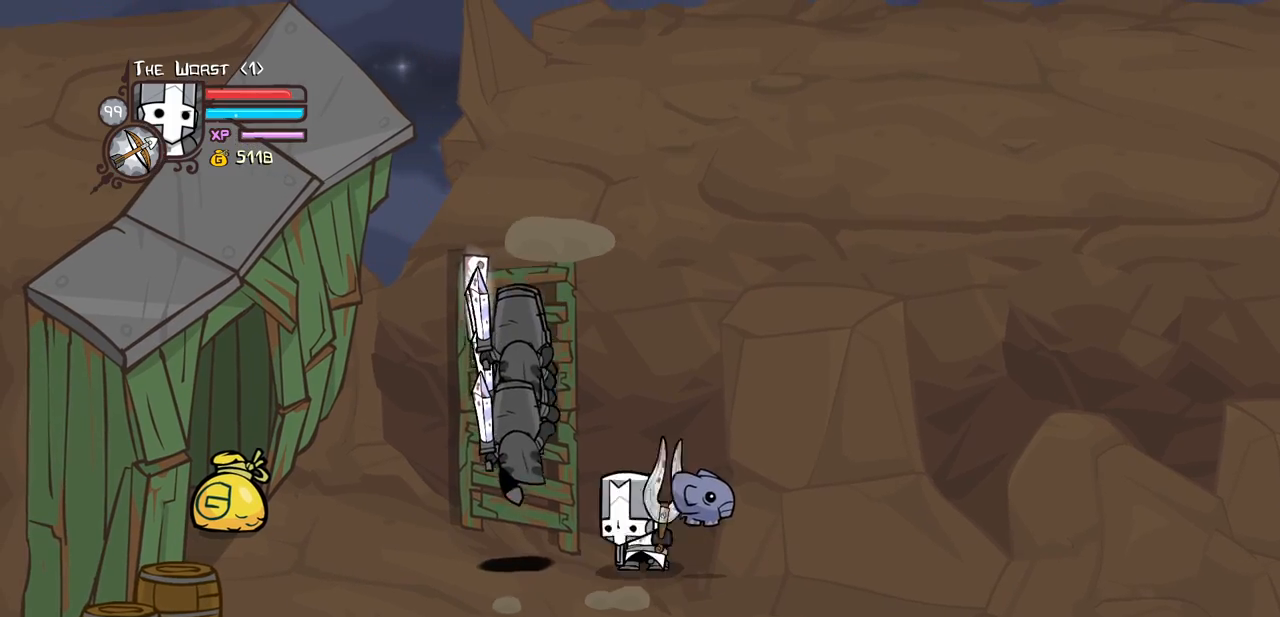
{"keys": ["block", "heavy"], "events": [[16, "heavy", "down"], [250, "heavy", "up"], [300, "heavy", "down"]]}
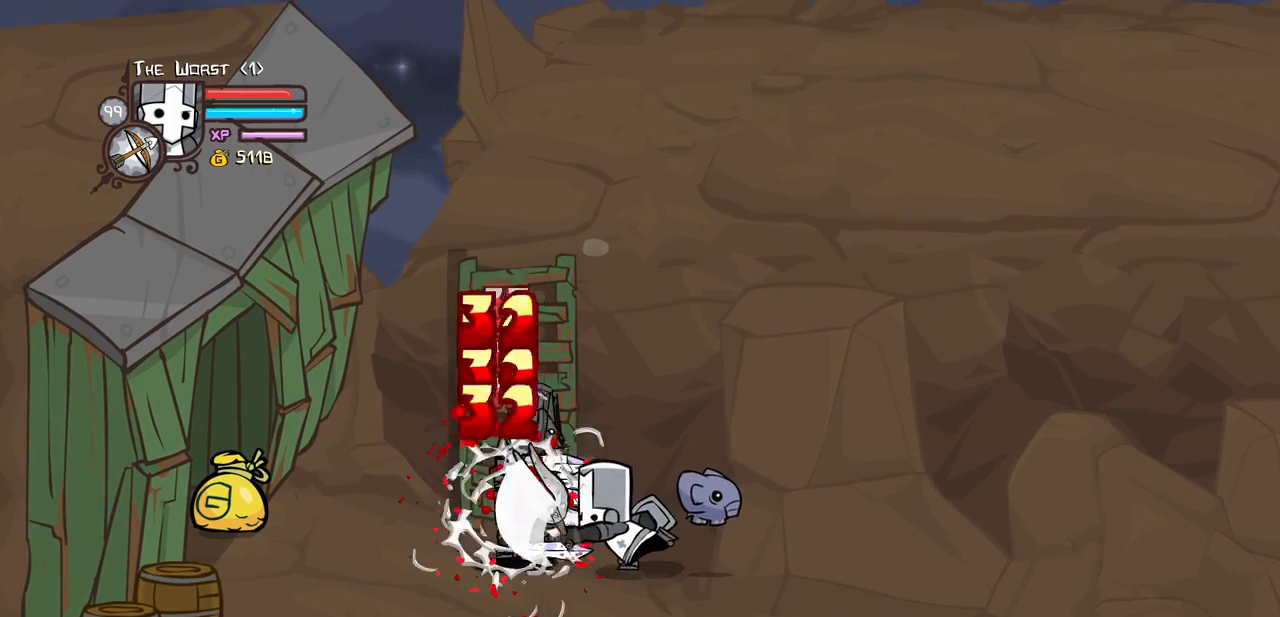
{"keys": ["block"], "events": [[33, "heavy", "up"], [116, "light", "down"], [266, "light", "up"], [300, "light", "down"], [500, "light", "up"]]}
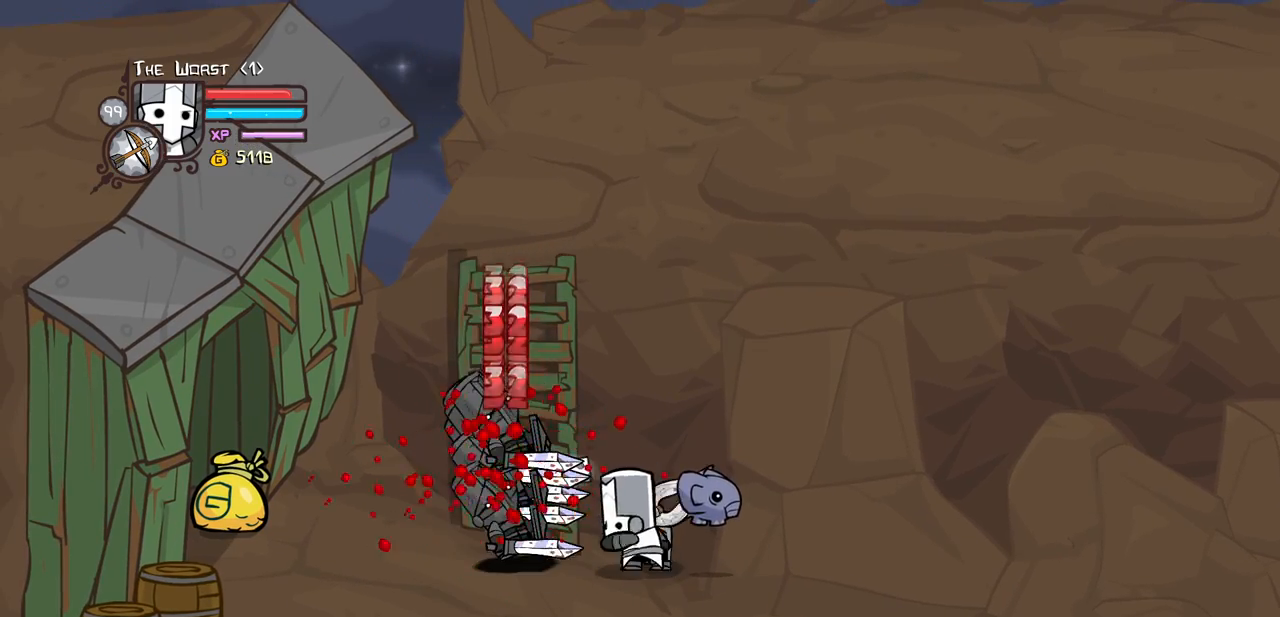
{"keys": ["block", "heavy"], "events": [[50, "light", "down"], [316, "heavy", "down"], [316, "light", "up"]]}
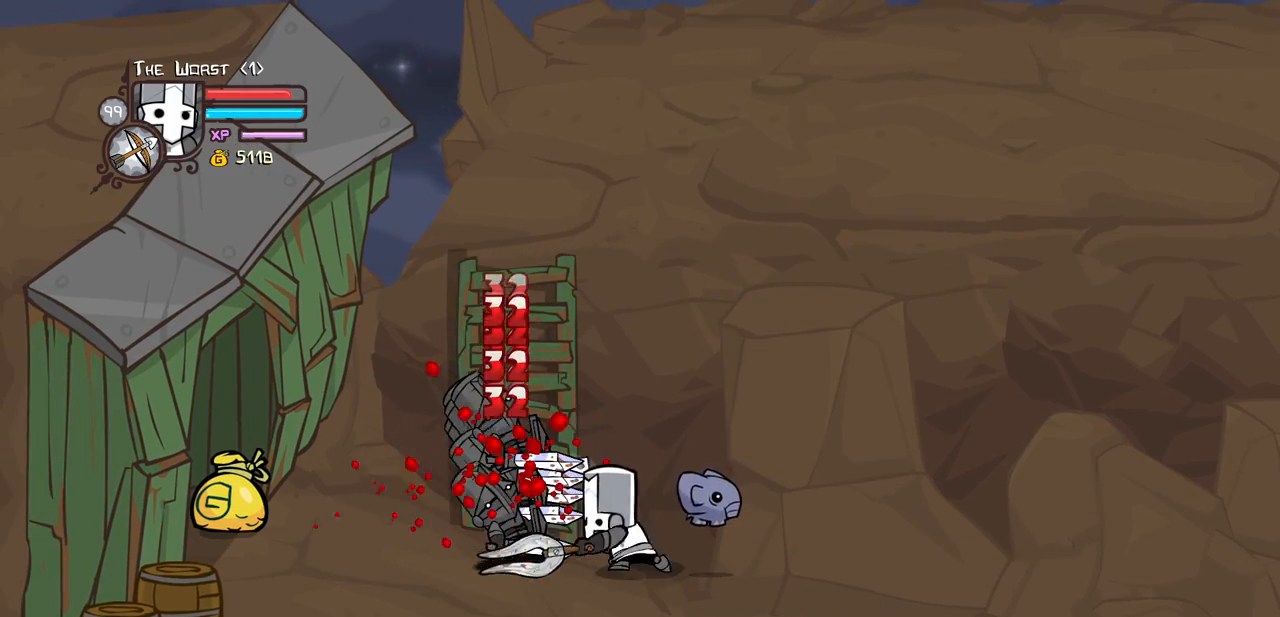
{"keys": ["block", "heavy"], "events": [[250, "heavy", "up"], [283, "heavy", "down"]]}
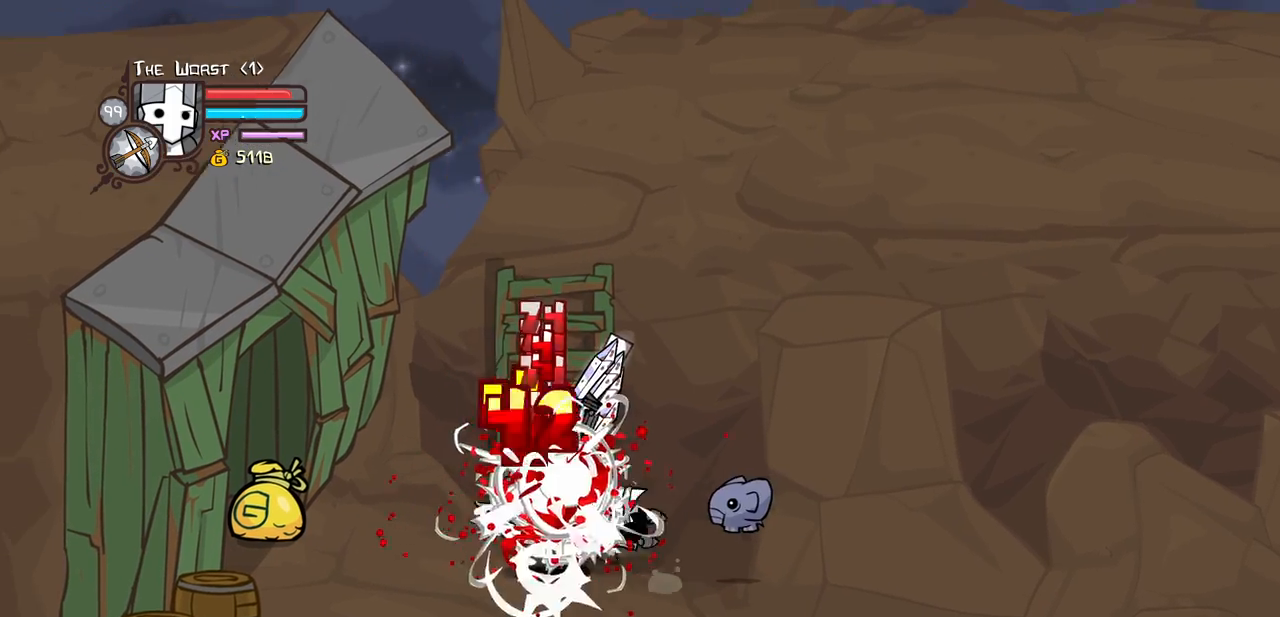
{"keys": ["left"], "events": [[266, "heavy", "up"], [300, "block", "up"], [450, "left", "down"]]}
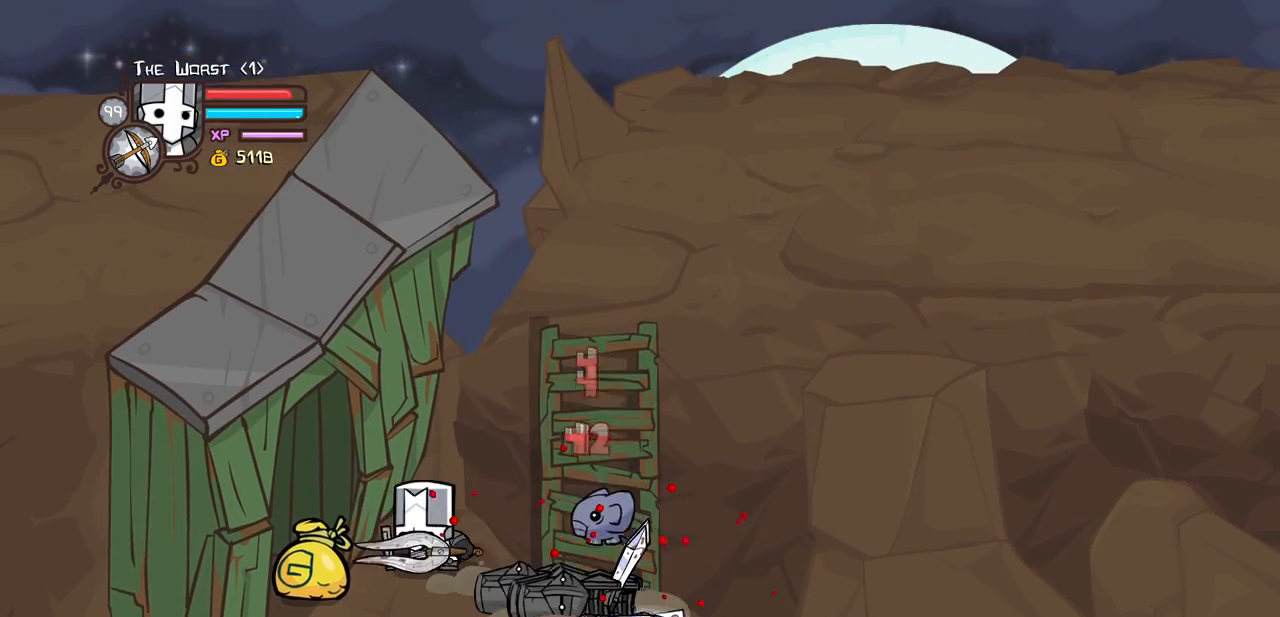
{"keys": ["down", "right"], "events": [[233, "down", "down"], [366, "right", "down"], [416, "left", "up"]]}
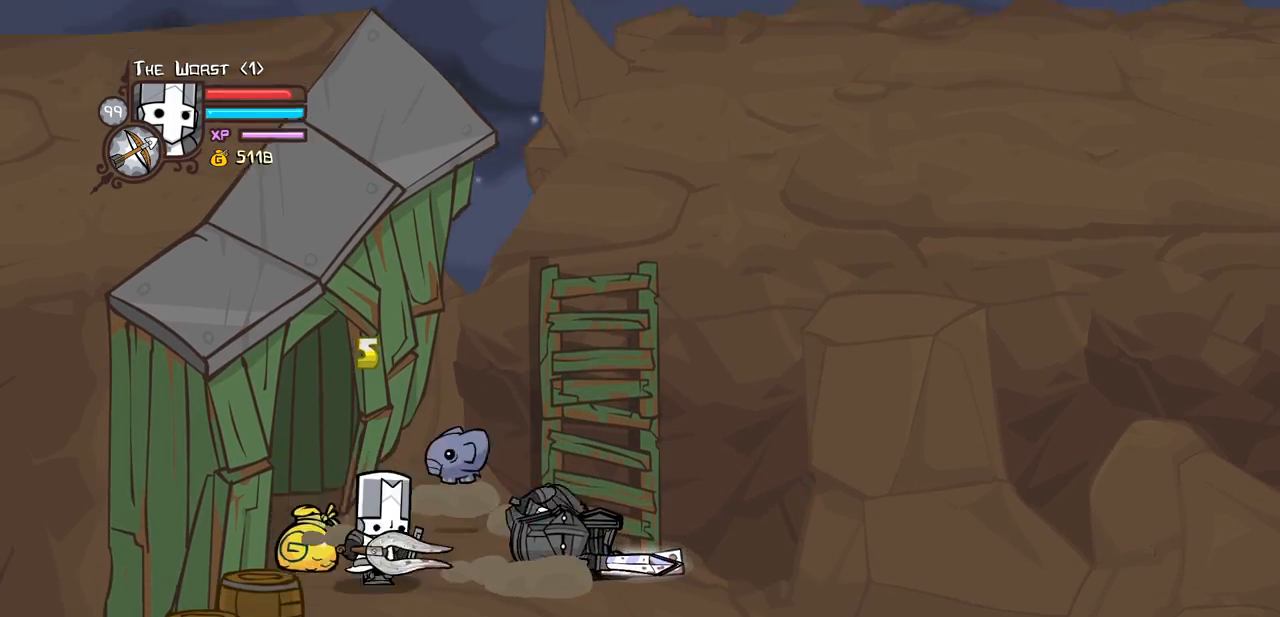
{"keys": ["down", "right"], "events": []}
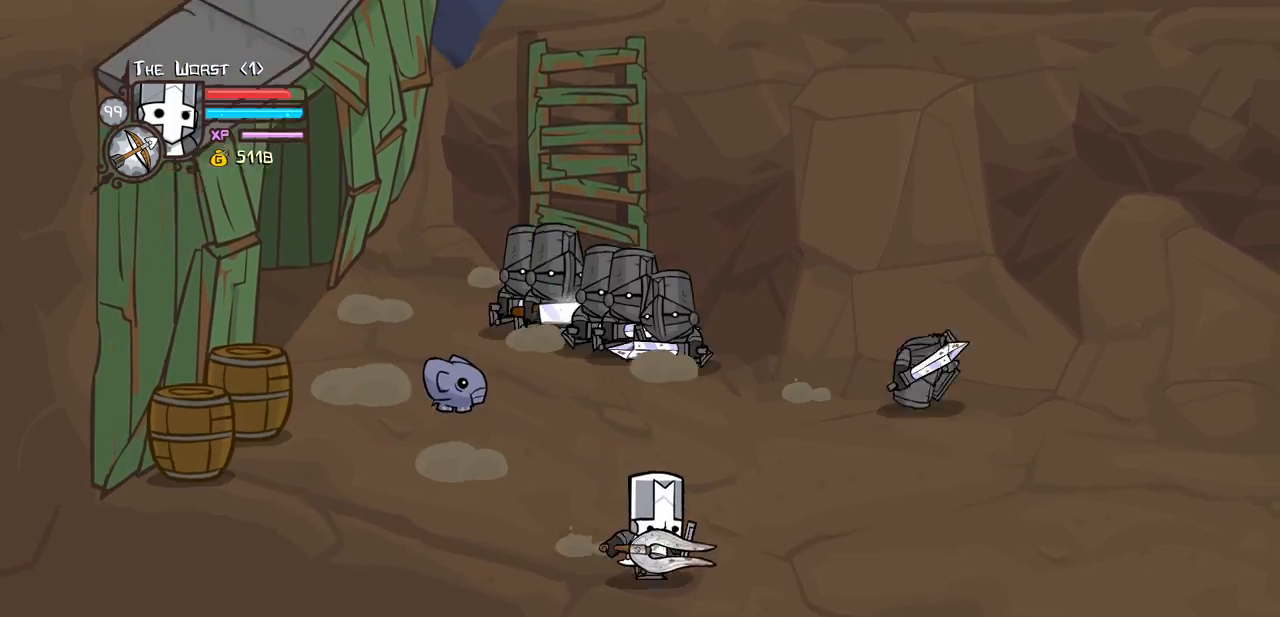
{"keys": ["down", "right"], "events": []}
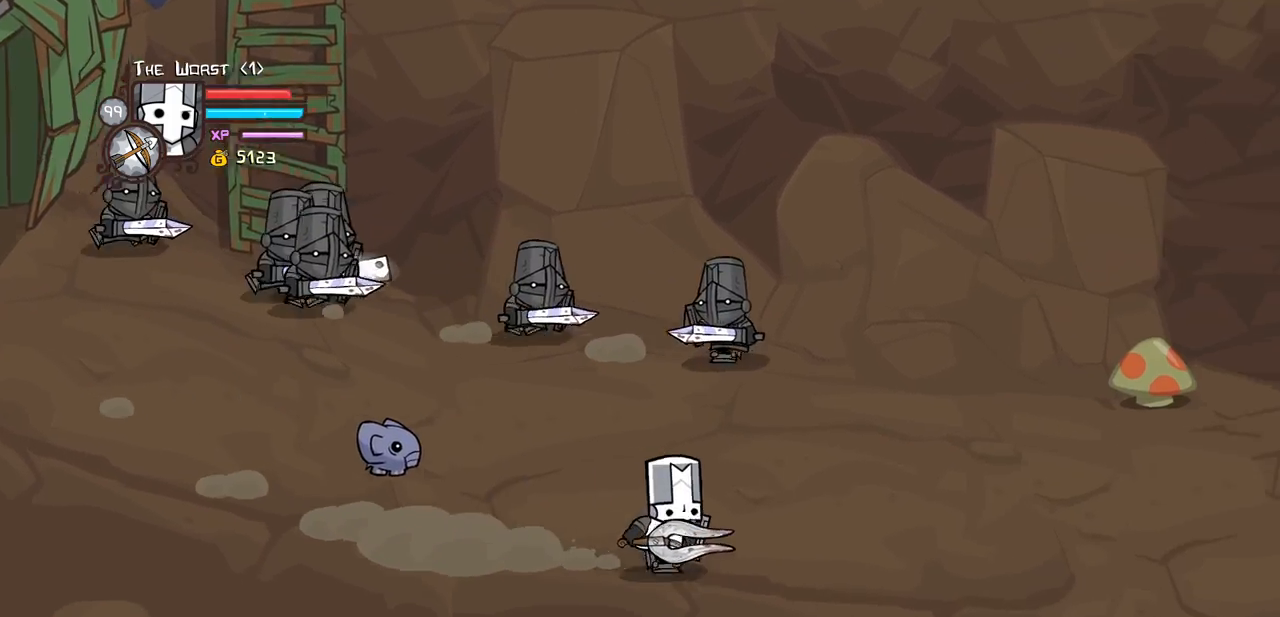
{"keys": ["down", "right"], "events": []}
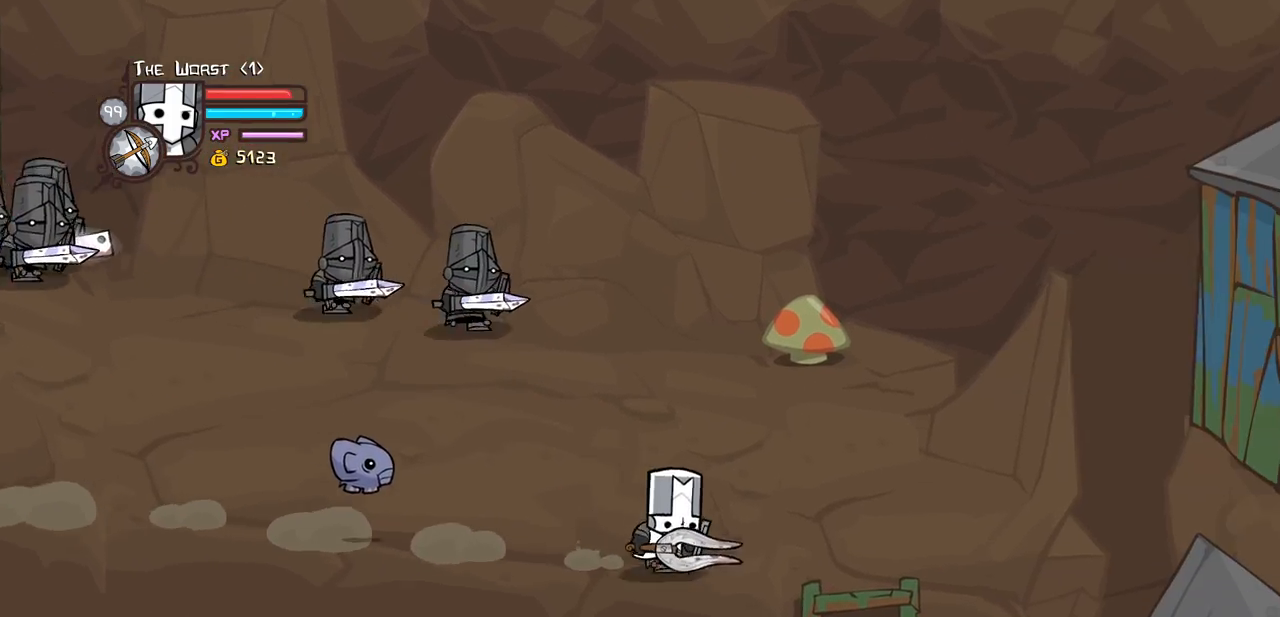
{"keys": [], "events": [[333, "down", "up"], [383, "right", "up"]]}
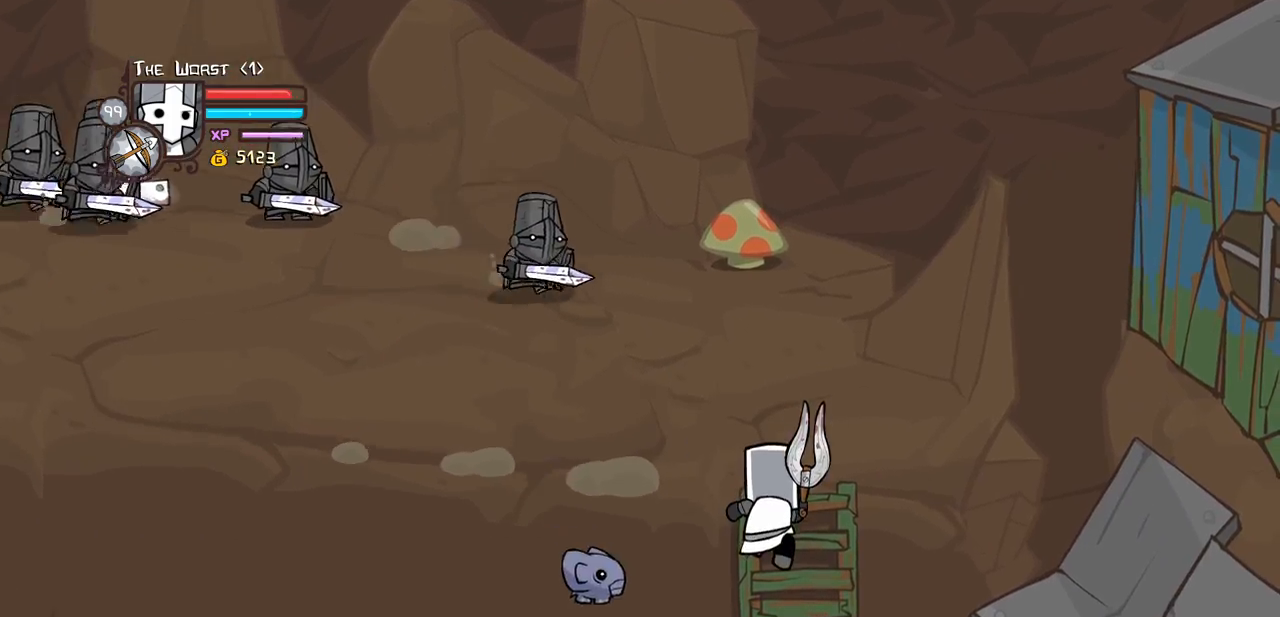
{"keys": [], "events": []}